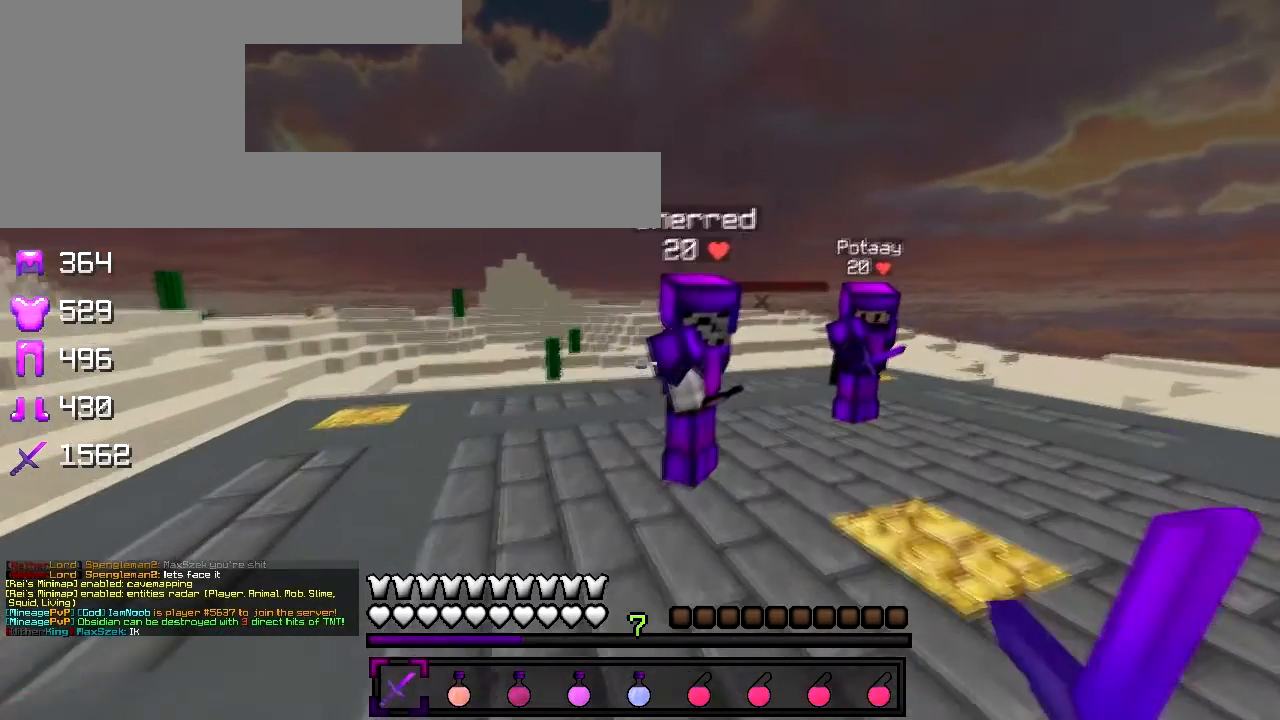
Gameplay with keyboard; each line is a JSON object with the keys held at the frame after it. "events" lists presses ("down") and releases ("up") of "a", "d", "s" and "w" between this image and that frame as [ms after this image, input, new state], when the widget could be followed in between. No other keys are recorded. Mouse input is not recorded.
{"keys": [], "events": [[50, "w", "up"], [167, "d", "up"], [250, "a", "down"], [367, "a", "up"]]}
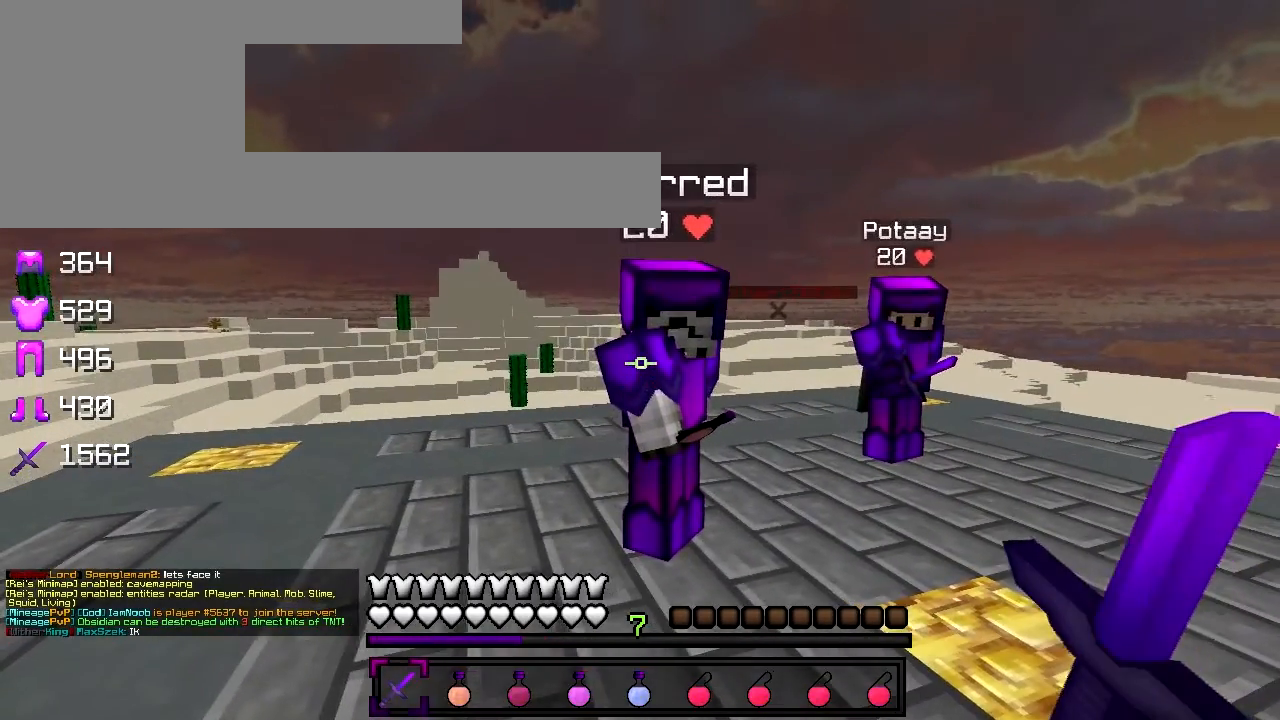
{"keys": ["s"], "events": [[100, "s", "down"]]}
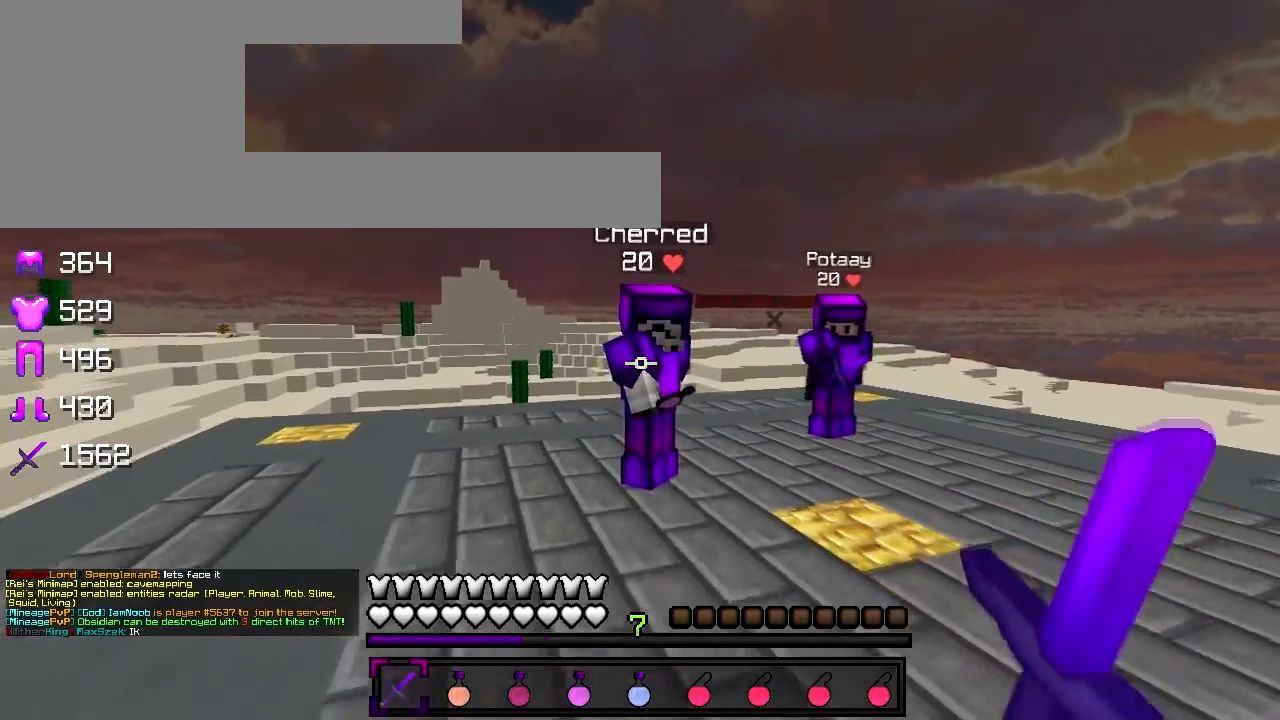
{"keys": [], "events": [[67, "s", "up"]]}
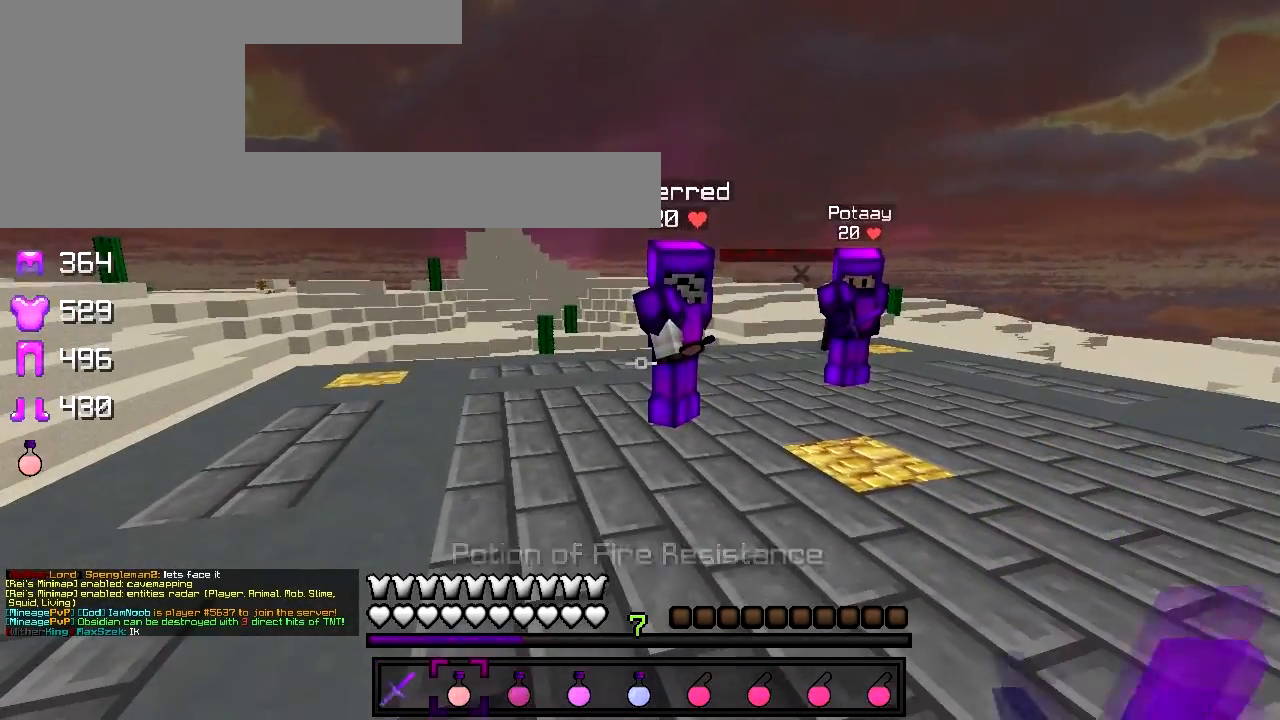
{"keys": ["w"], "events": [[450, "w", "down"]]}
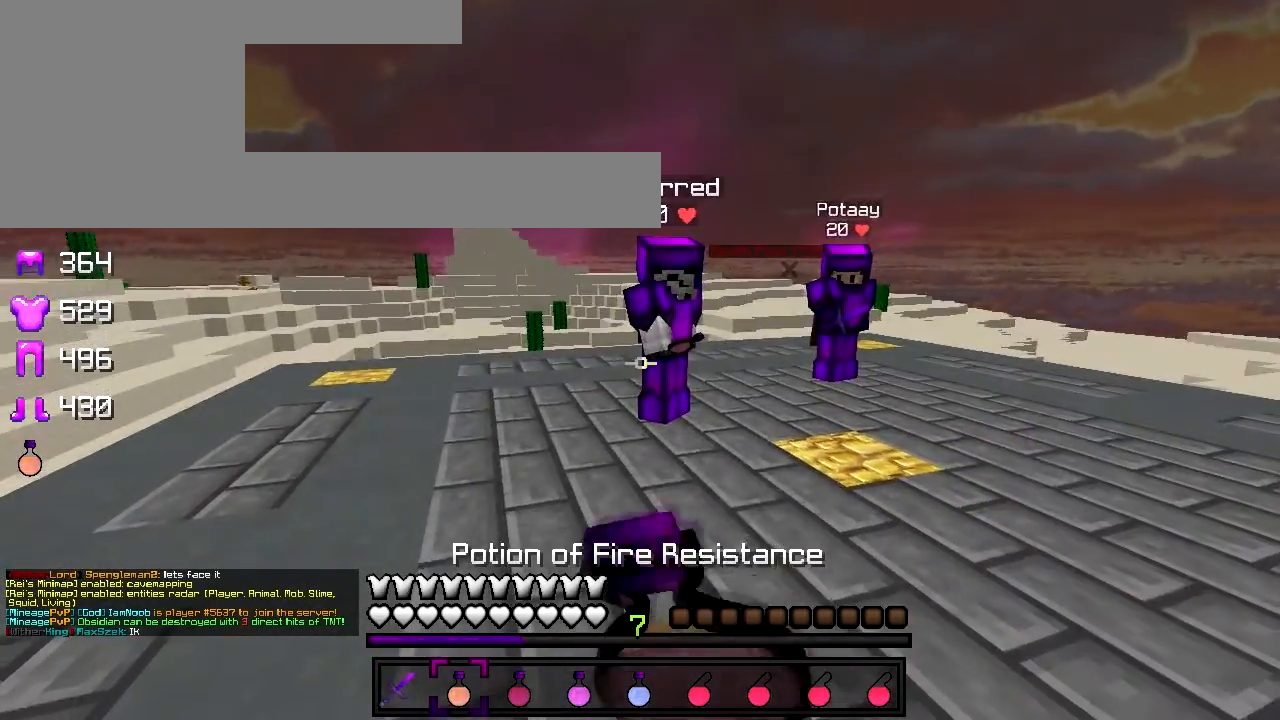
{"keys": ["d", "w"], "events": [[317, "d", "down"]]}
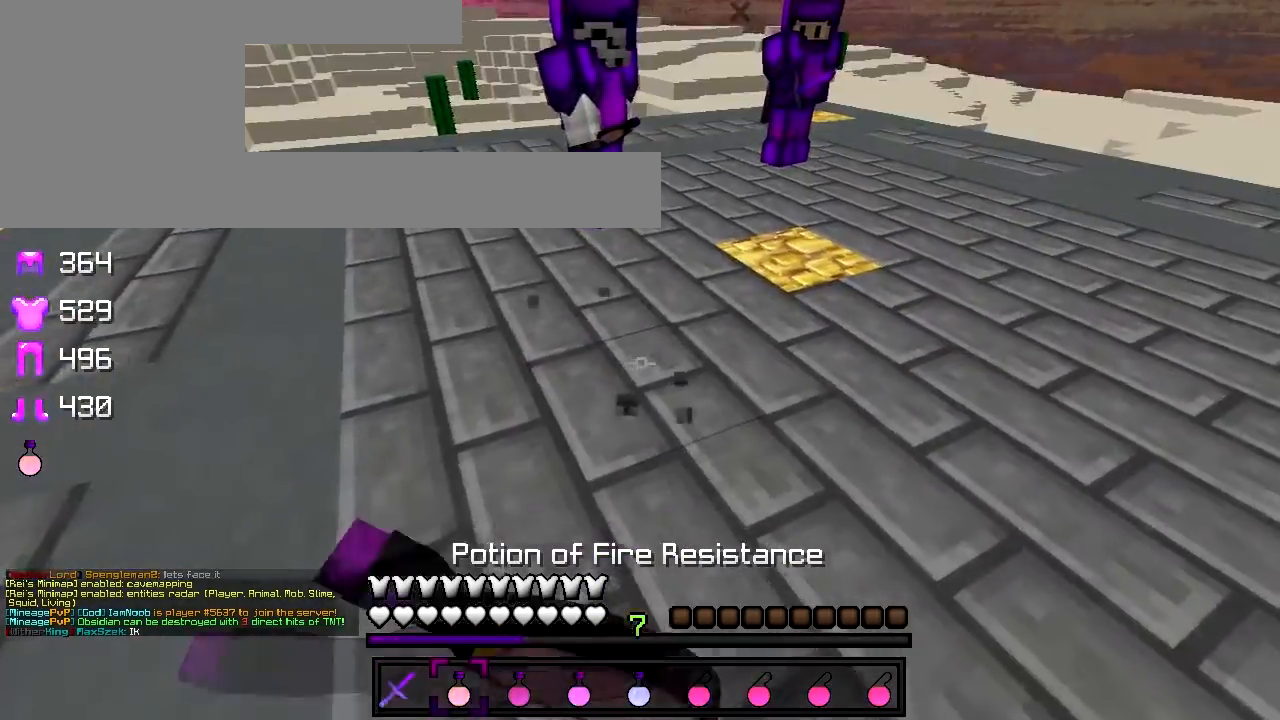
{"keys": ["a"], "events": [[300, "w", "up"], [383, "a", "down"], [400, "d", "up"]]}
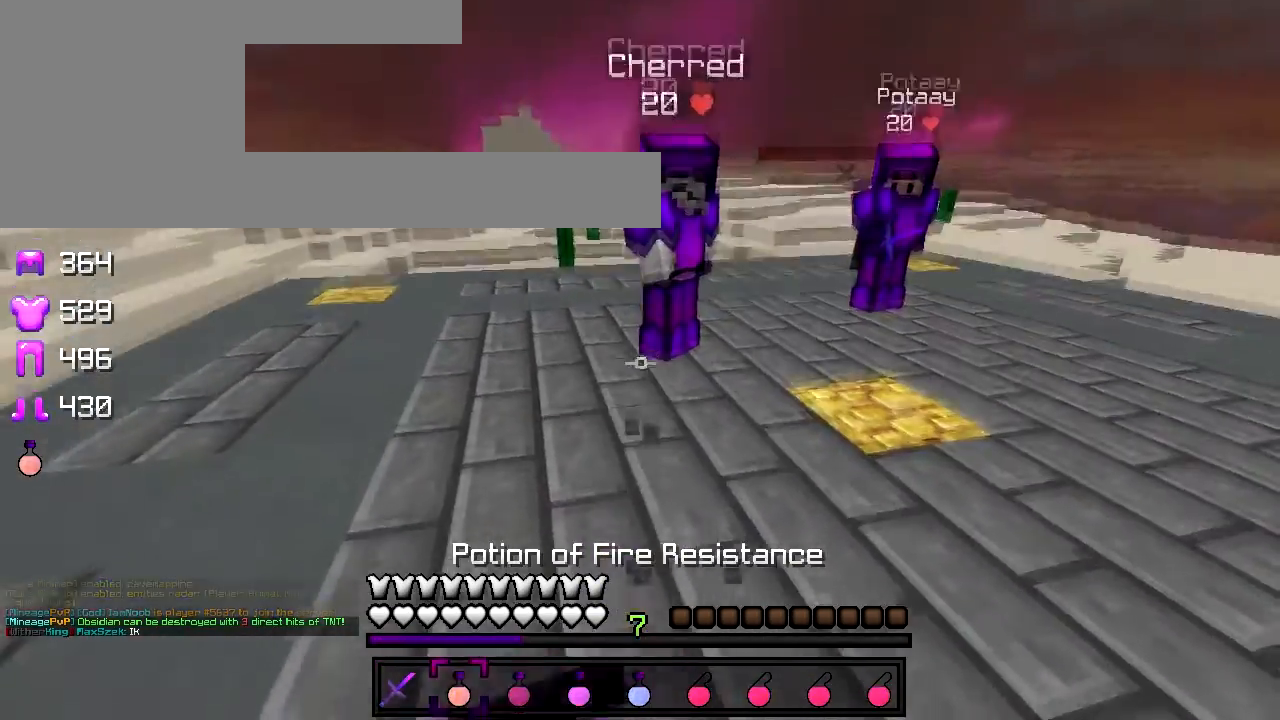
{"keys": [], "events": [[483, "a", "up"]]}
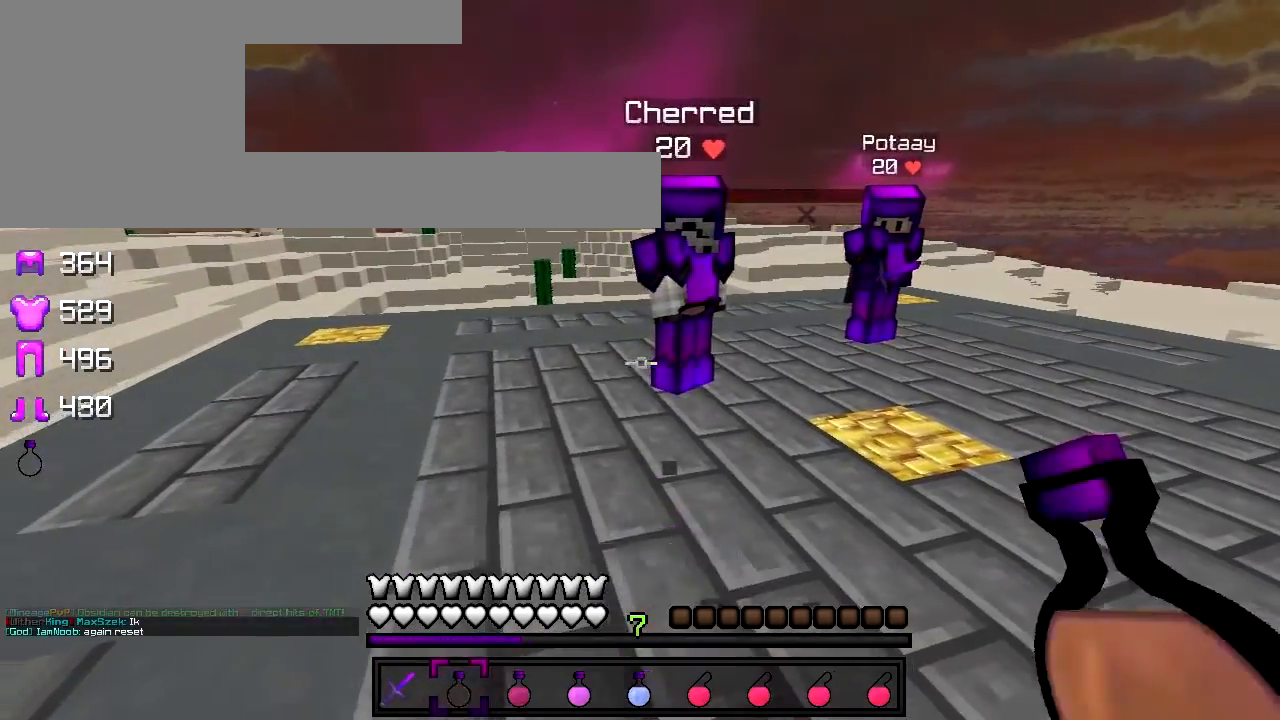
{"keys": [], "events": []}
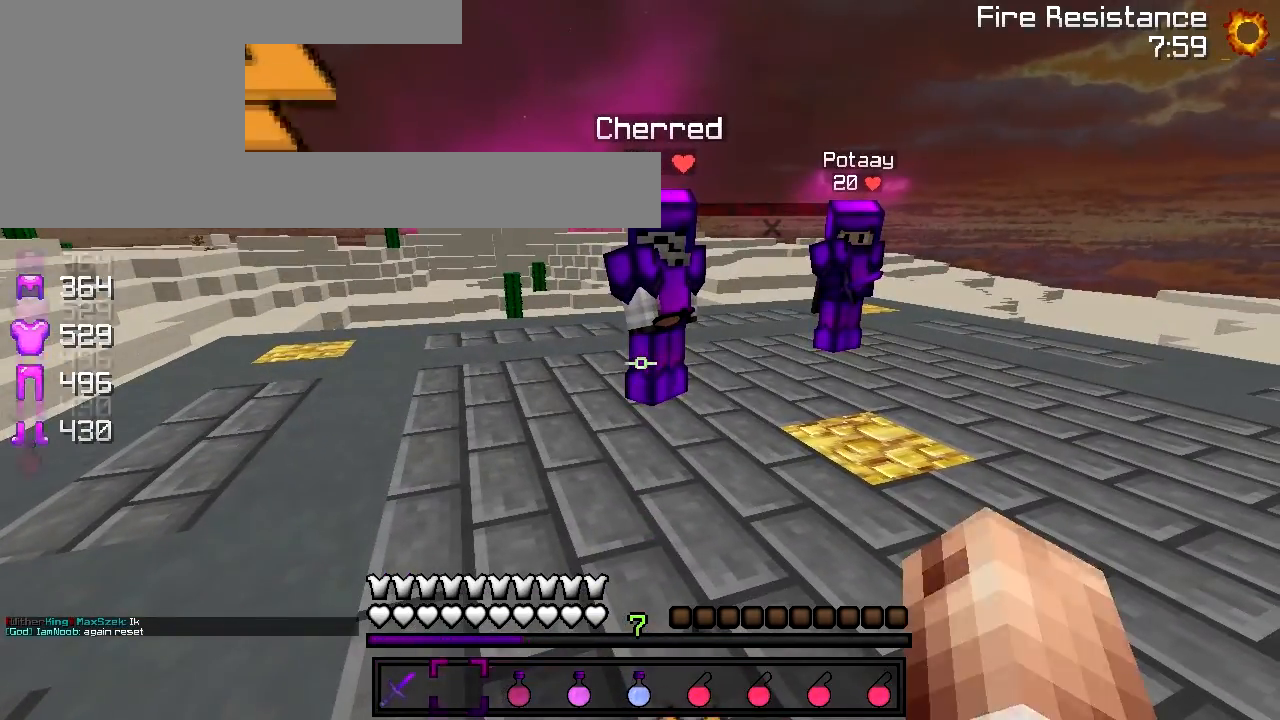
{"keys": ["a"], "events": [[367, "a", "down"]]}
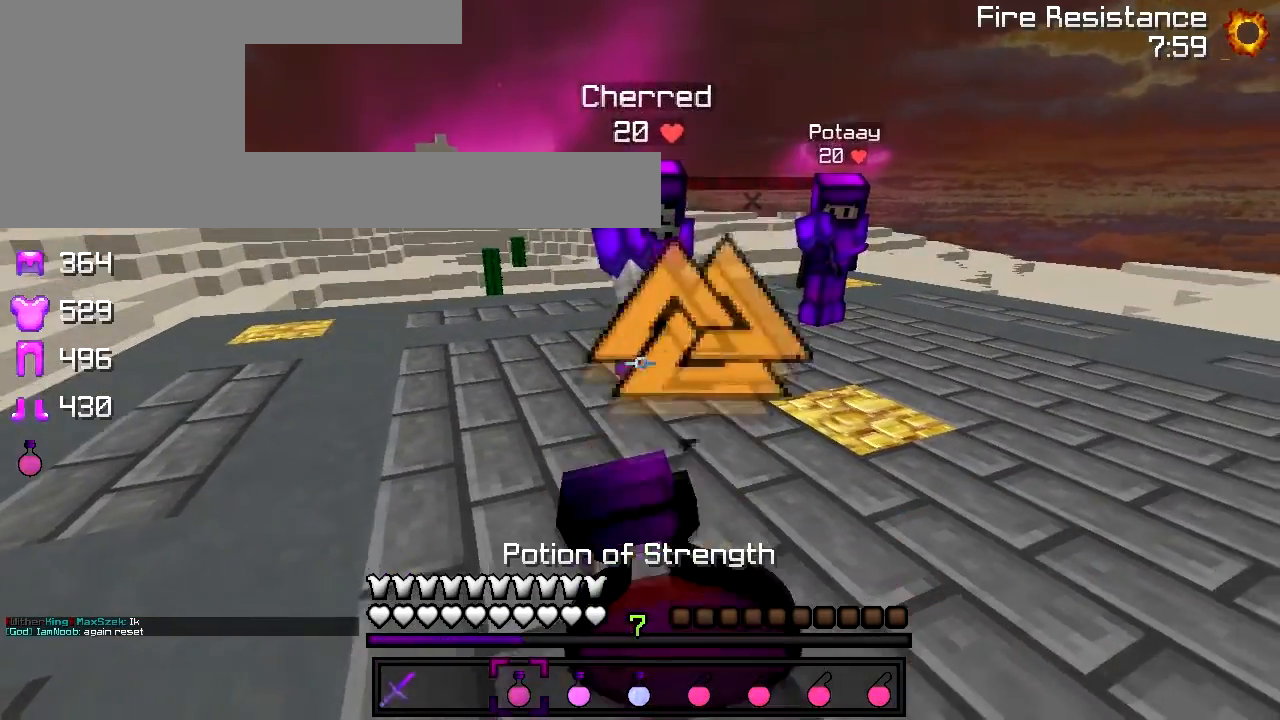
{"keys": ["w"], "events": [[33, "w", "down"], [267, "a", "up"]]}
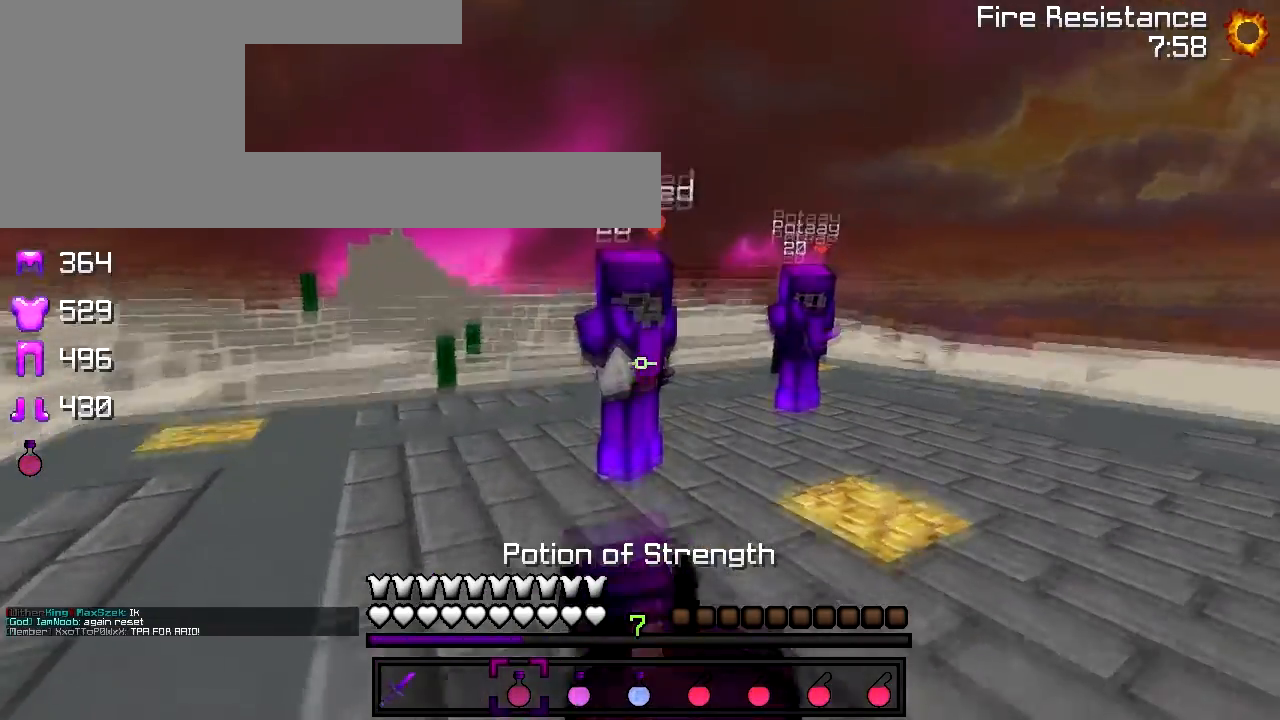
{"keys": ["w"], "events": []}
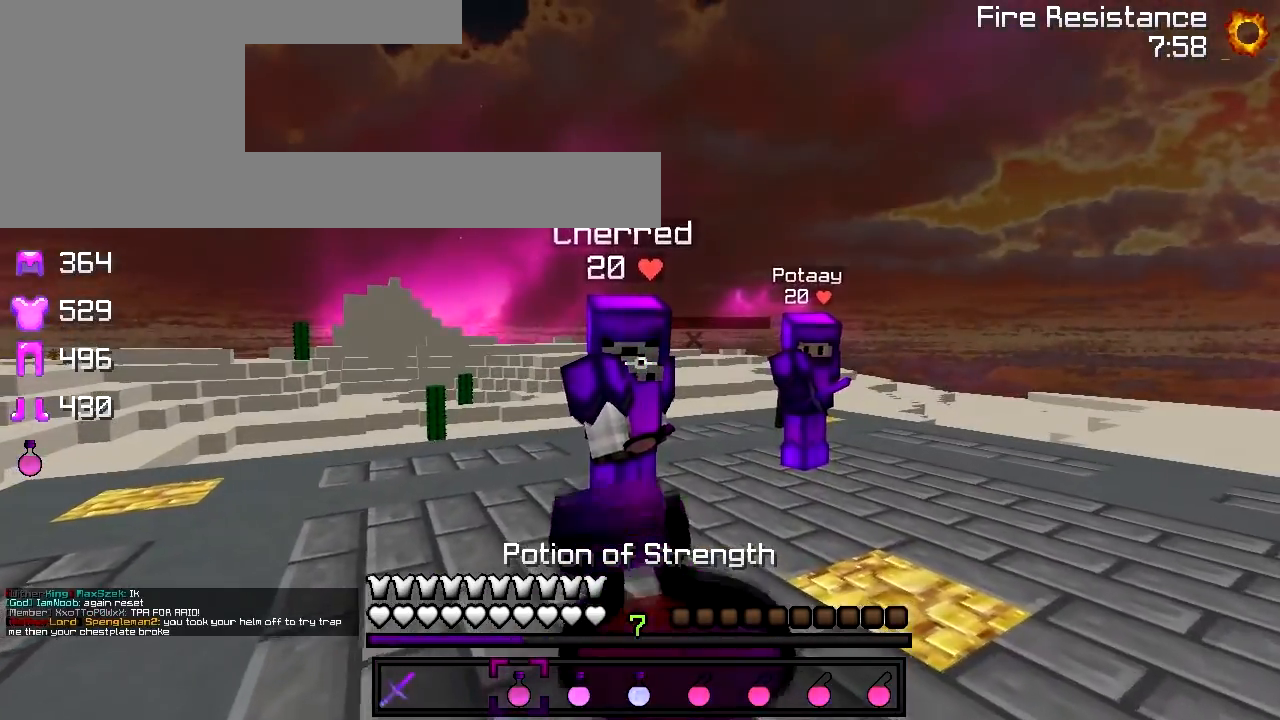
{"keys": ["s"], "events": [[133, "w", "up"], [417, "s", "down"]]}
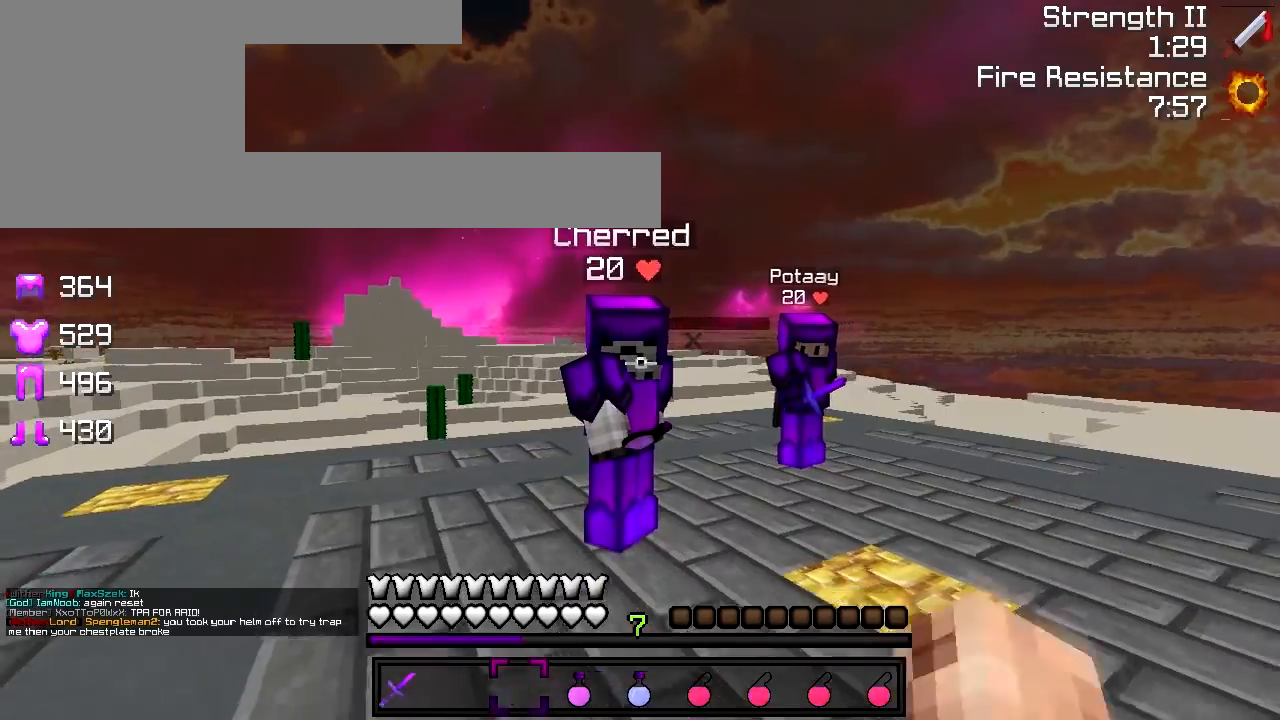
{"keys": ["s"], "events": []}
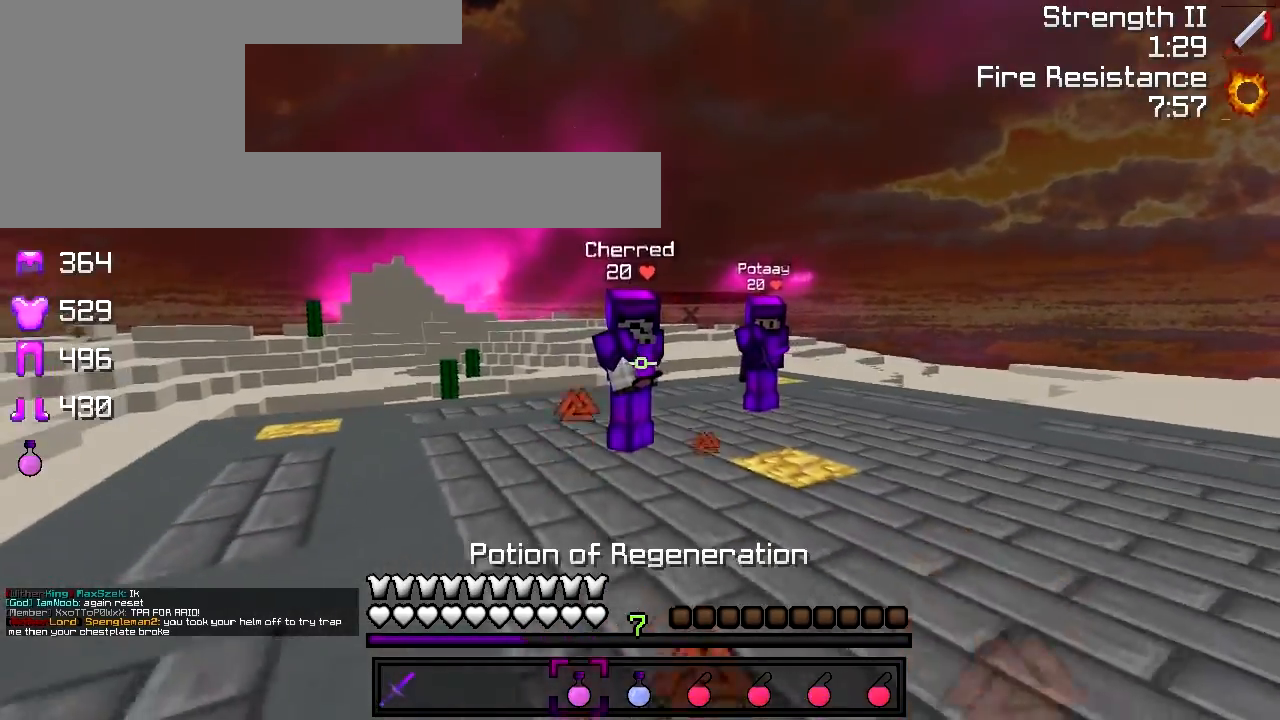
{"keys": ["a"], "events": [[117, "a", "down"], [233, "s", "up"]]}
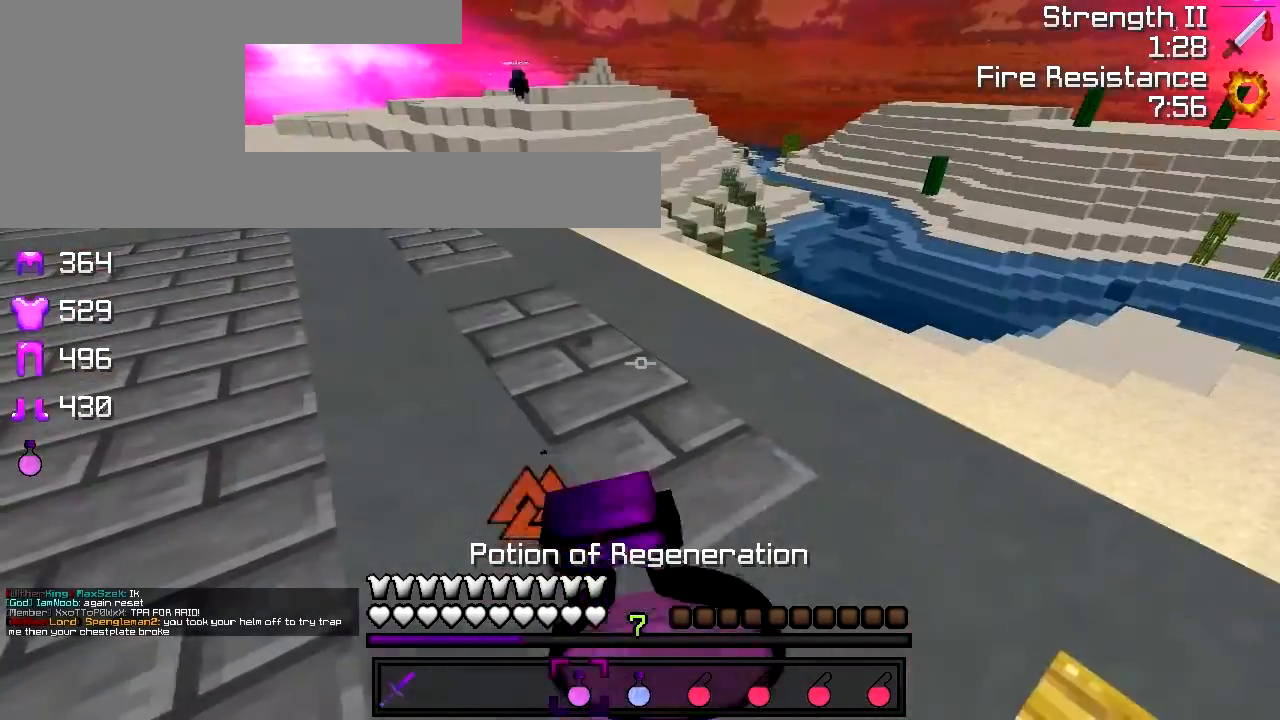
{"keys": ["d", "w"], "events": [[17, "w", "down"], [33, "a", "up"], [50, "s", "down"], [233, "d", "down"], [233, "s", "up"]]}
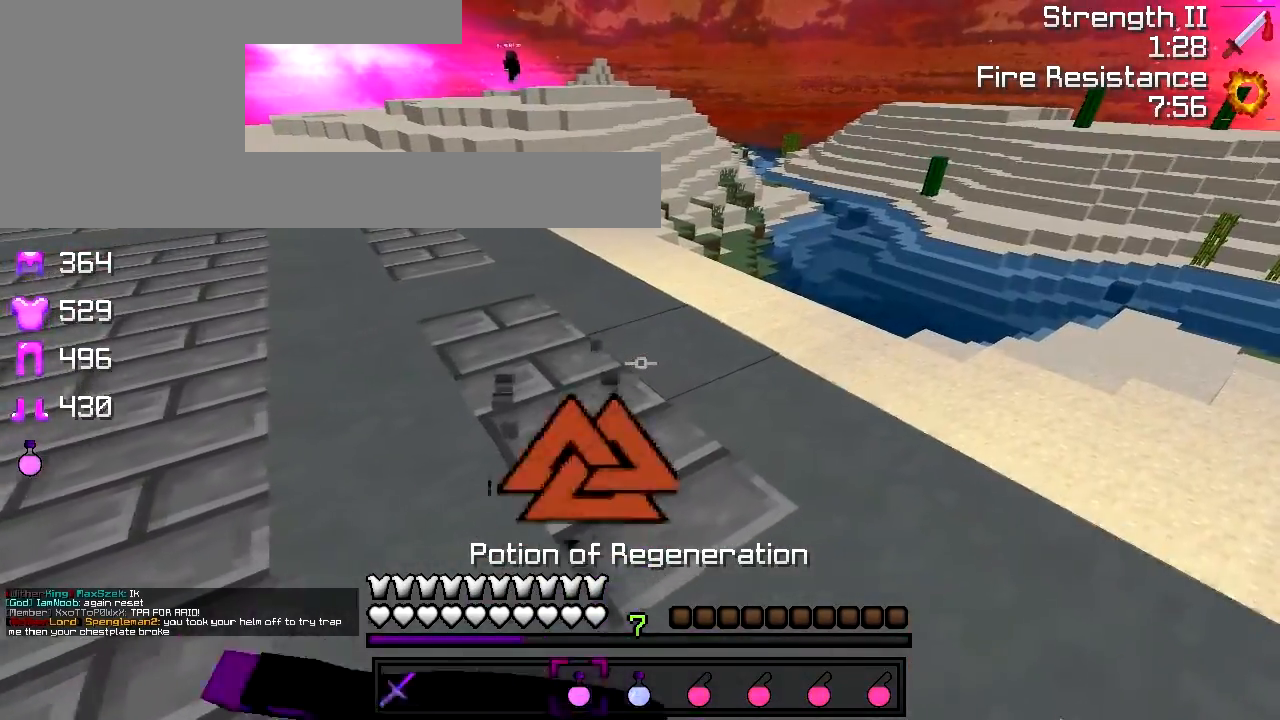
{"keys": ["d"], "events": [[317, "w", "up"]]}
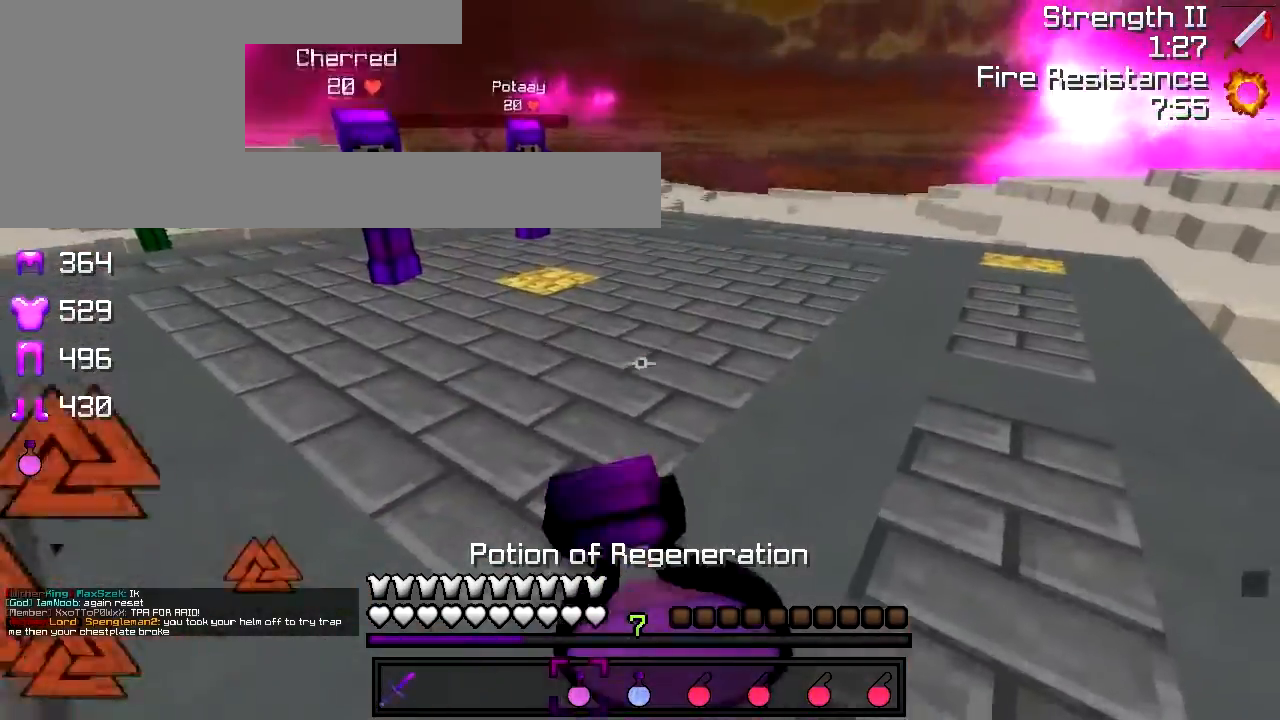
{"keys": [], "events": [[117, "s", "down"], [167, "d", "up"], [217, "s", "up"], [300, "a", "down"], [467, "a", "up"]]}
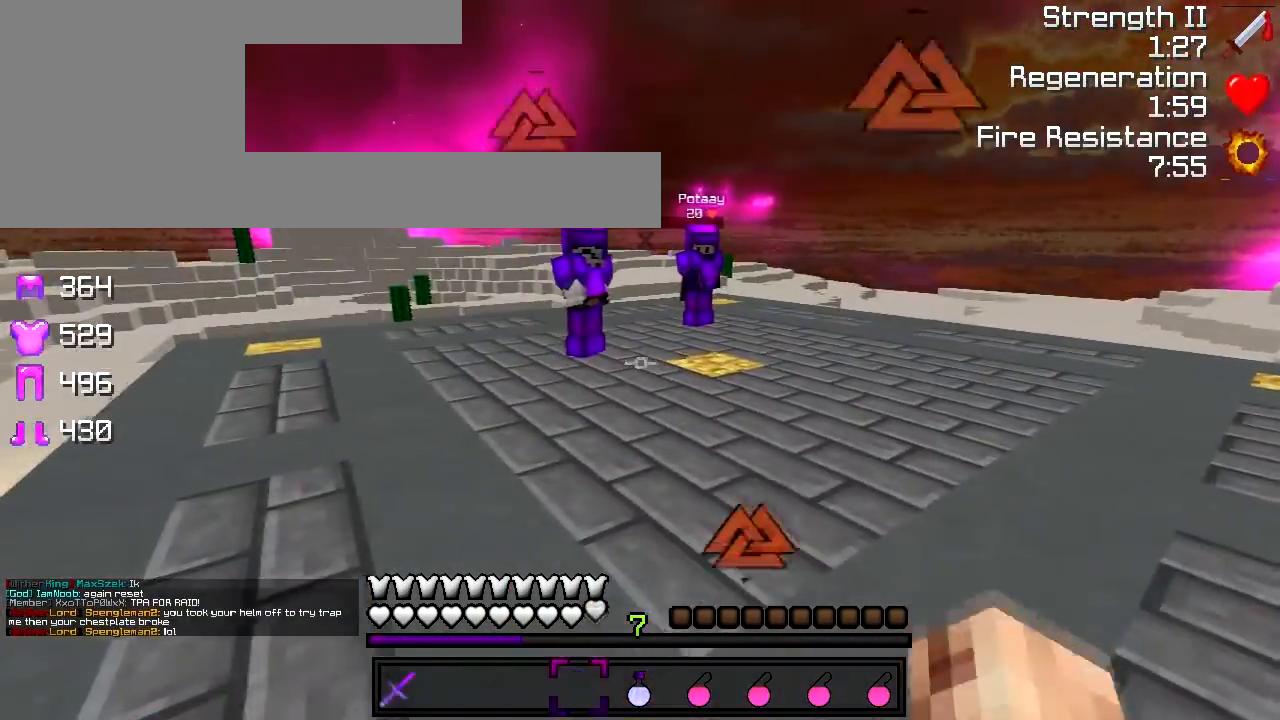
{"keys": ["w"], "events": [[367, "w", "down"]]}
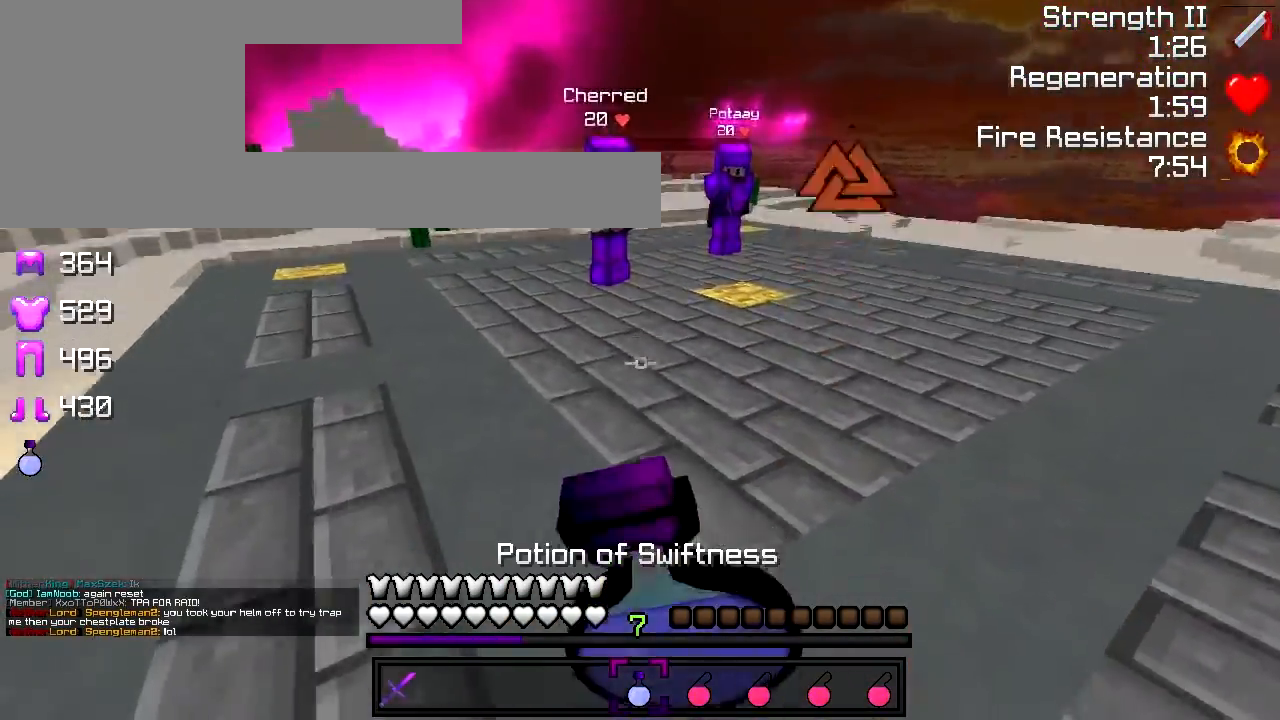
{"keys": ["w"], "events": [[283, "a", "down"], [467, "a", "up"]]}
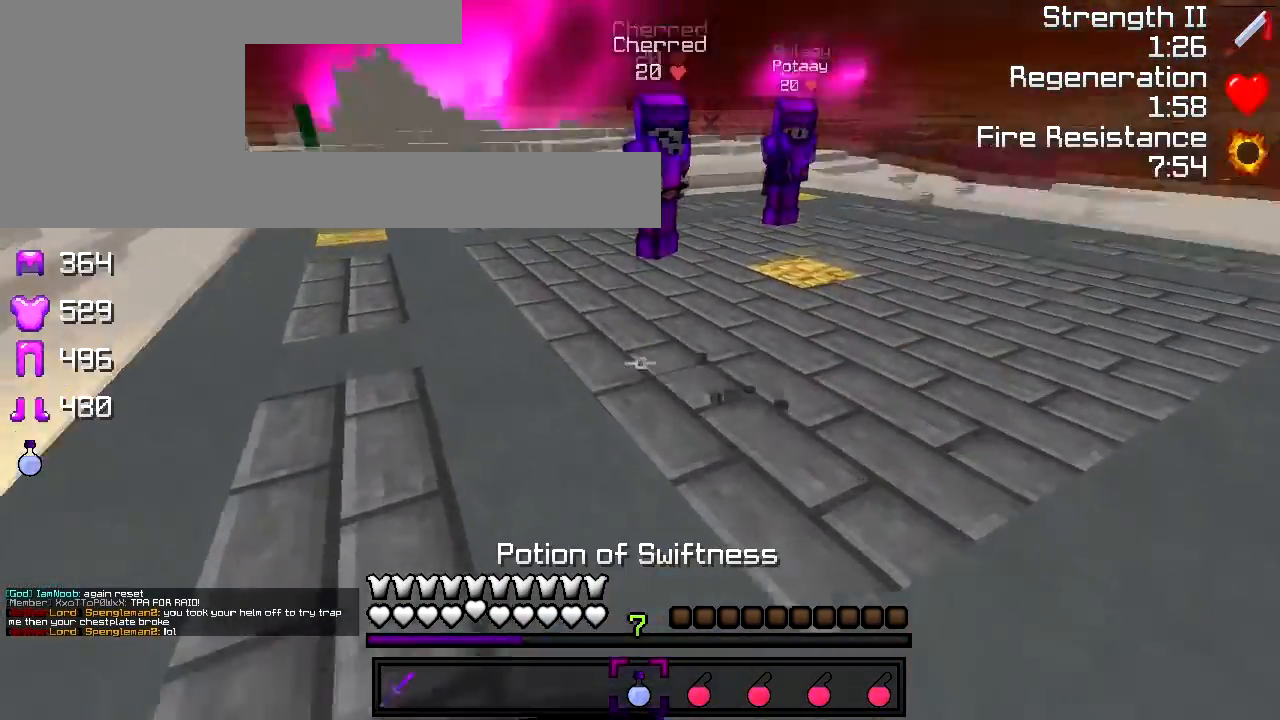
{"keys": ["d", "w"], "events": [[17, "w", "up"], [117, "w", "down"], [167, "d", "down"]]}
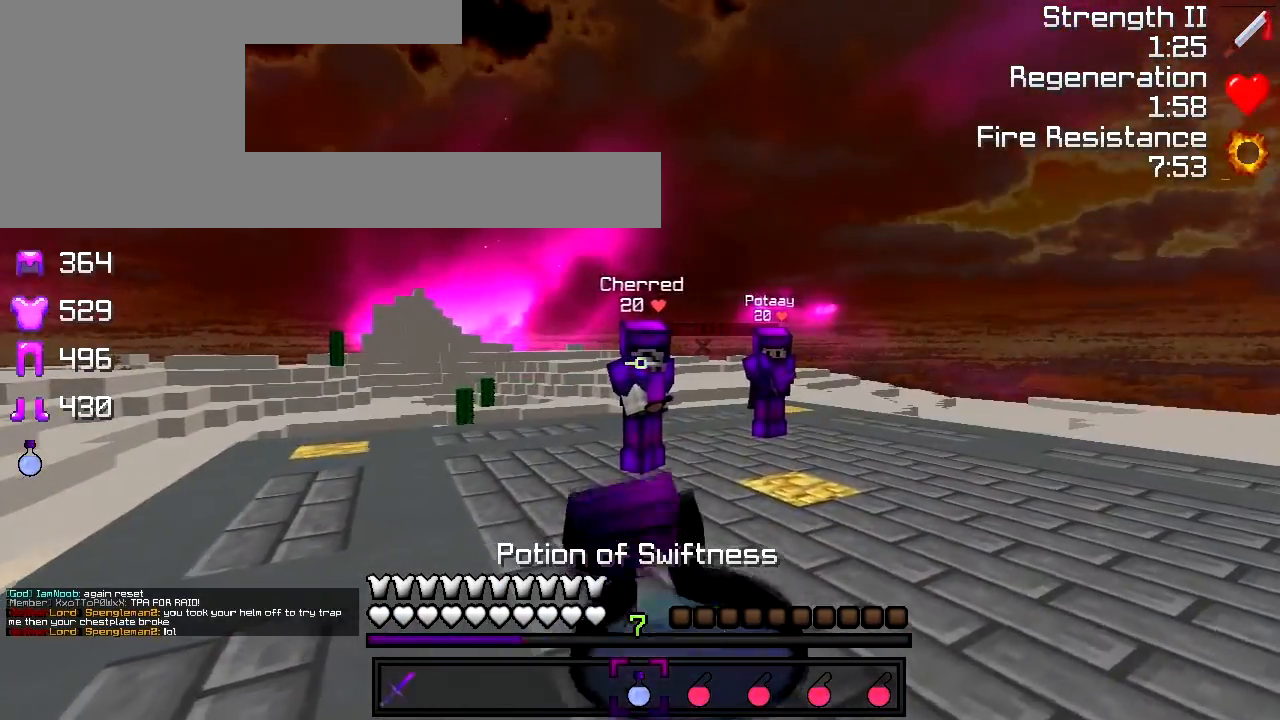
{"keys": [], "events": [[17, "w", "up"], [167, "d", "up"], [217, "w", "down"], [450, "w", "up"]]}